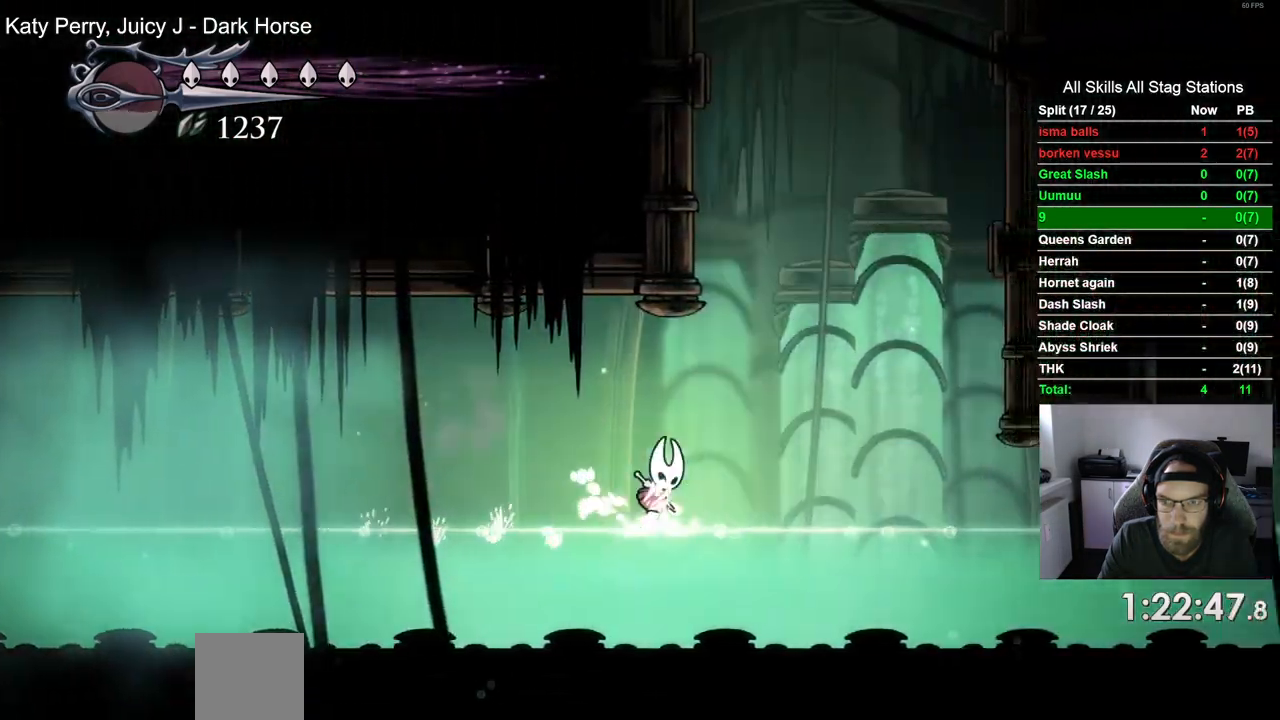
Gameplay with a controller (PlayStation layout); each line is a JSON object with the inputs held at the frame after it. "events" lists button and stick changes between this image and that frame as [ms after this image, input, new state], when the widget could be followed in between.
{"buttons": ["CROSS", "DPAD_LEFT"], "left_stick": "center", "right_stick": "center", "events": [[150, "CROSS", "up"], [233, "CROSS", "down"], [383, "DPAD_LEFT", "down"], [383, "DPAD_RIGHT", "up"]]}
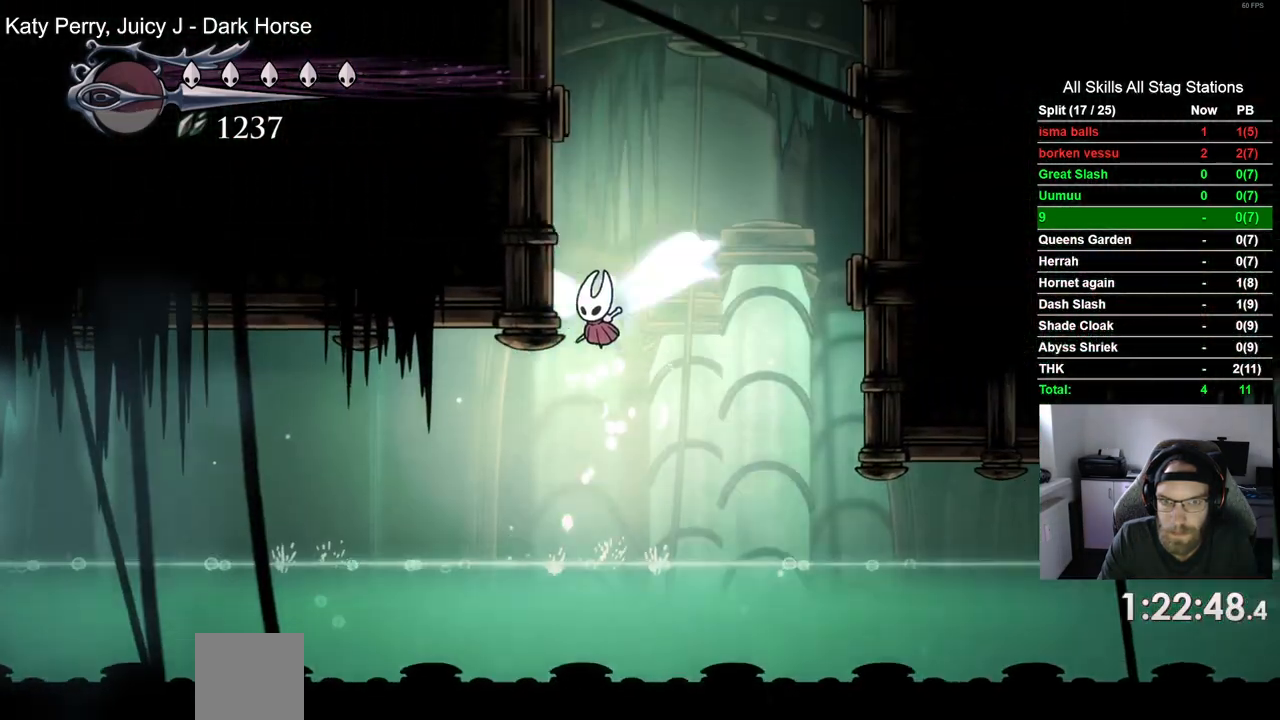
{"buttons": ["CROSS", "DPAD_LEFT"], "left_stick": "center", "right_stick": "center", "events": [[67, "CROSS", "up"], [150, "CROSS", "down"], [400, "CROSS", "up"], [483, "CROSS", "down"]]}
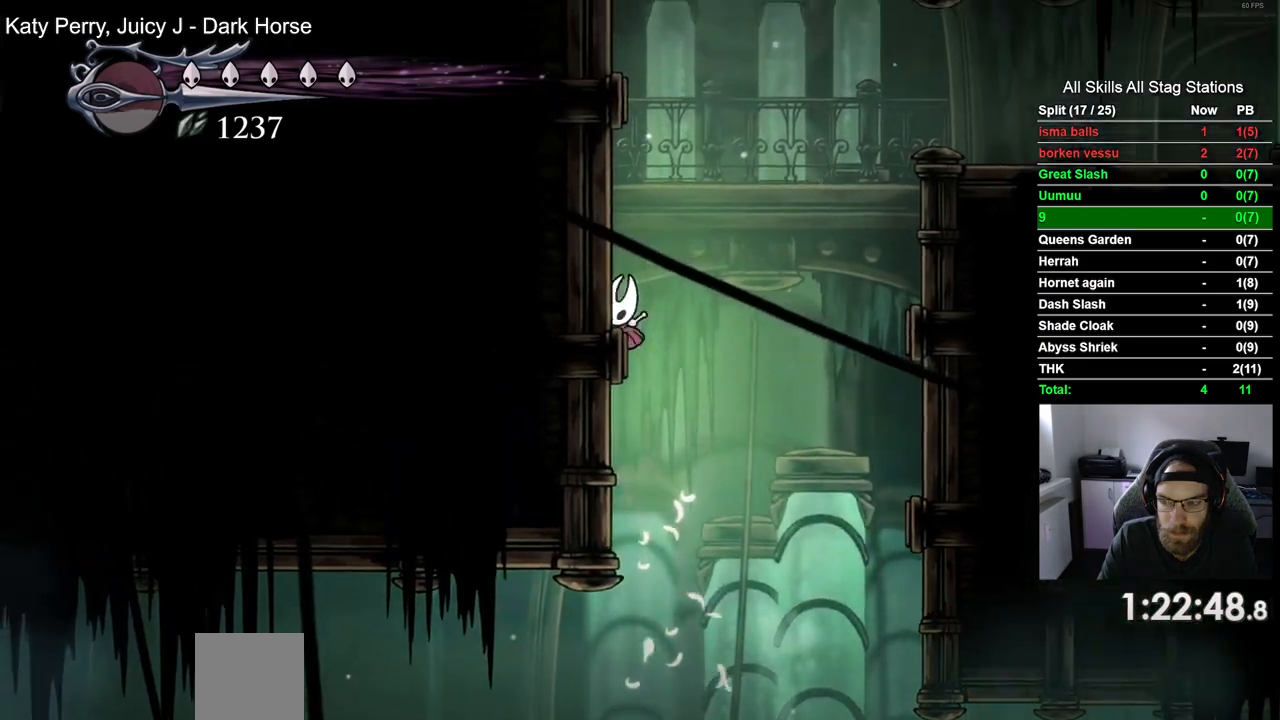
{"buttons": ["CROSS", "DPAD_LEFT"], "left_stick": "center", "right_stick": "center", "events": [[250, "CROSS", "up"], [317, "CROSS", "down"]]}
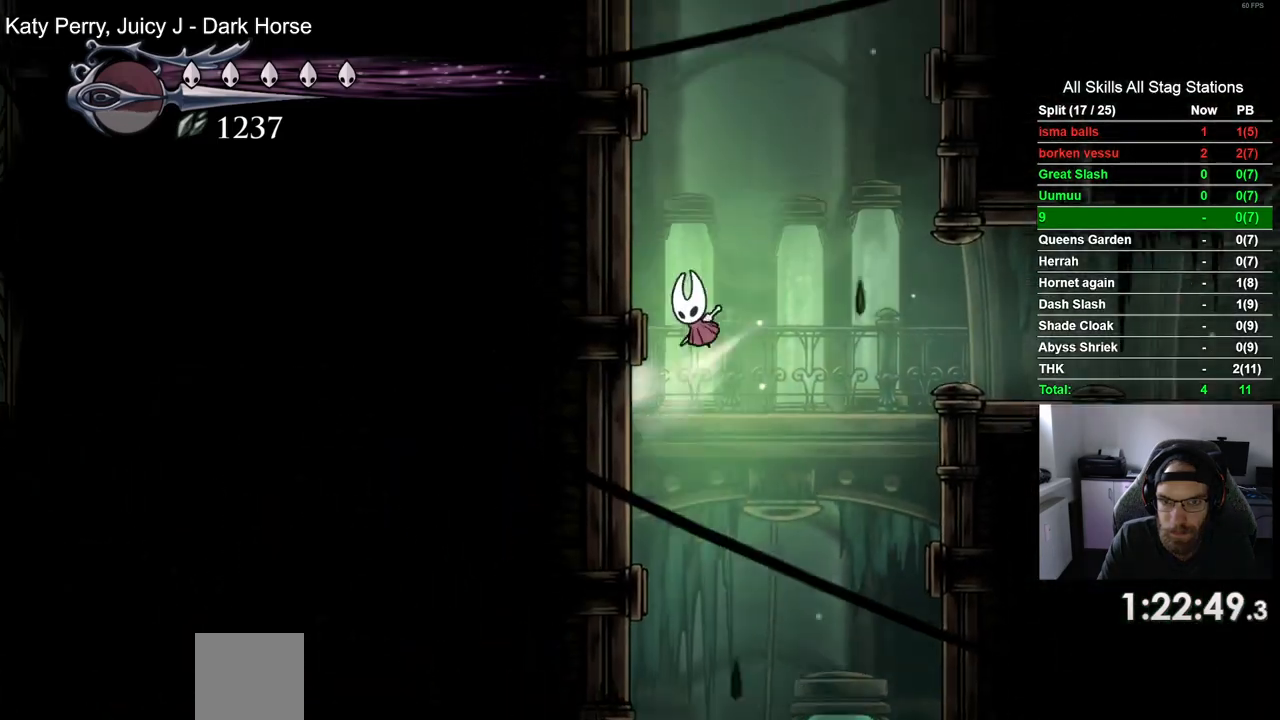
{"buttons": ["DPAD_LEFT"], "left_stick": "center", "right_stick": "center", "events": [[83, "CROSS", "up"], [167, "CROSS", "down"], [433, "CROSS", "up"]]}
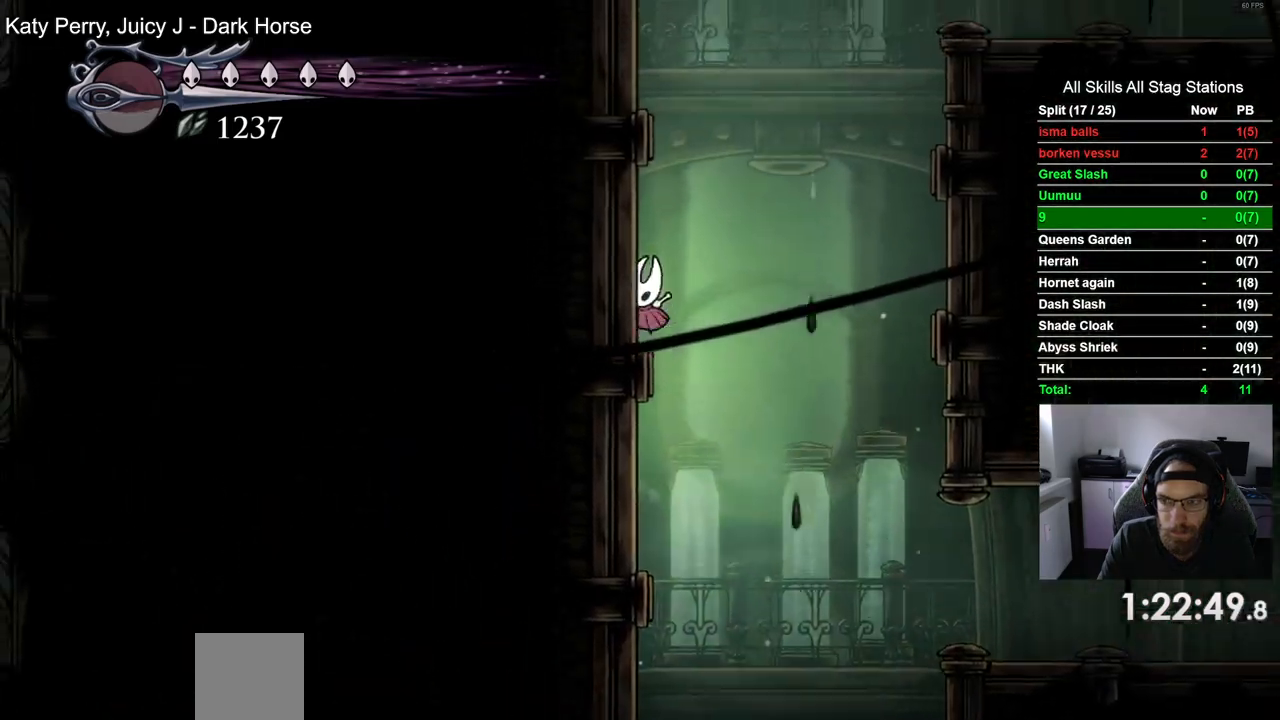
{"buttons": ["CROSS", "DPAD_LEFT"], "left_stick": "center", "right_stick": "center", "events": [[17, "CROSS", "down"], [267, "CROSS", "up"], [350, "CROSS", "down"]]}
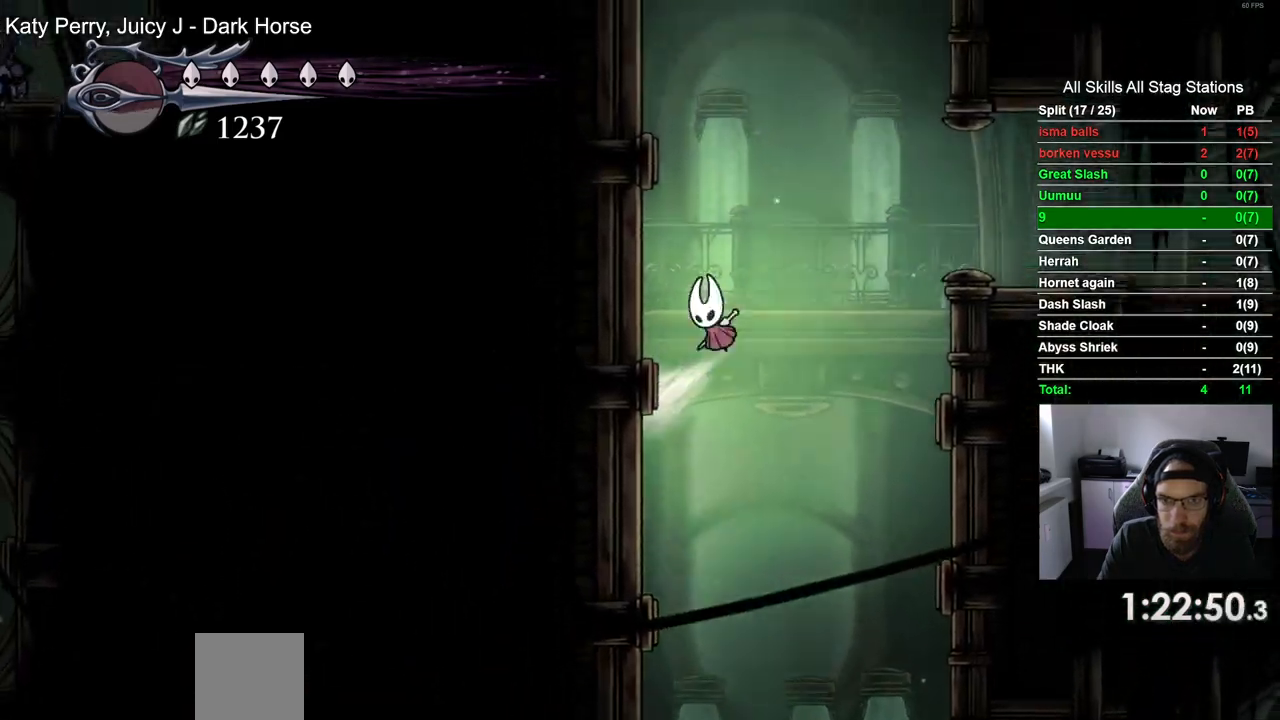
{"buttons": ["DPAD_LEFT"], "left_stick": "center", "right_stick": "center", "events": [[100, "CROSS", "up"], [183, "CROSS", "down"], [417, "CROSS", "up"]]}
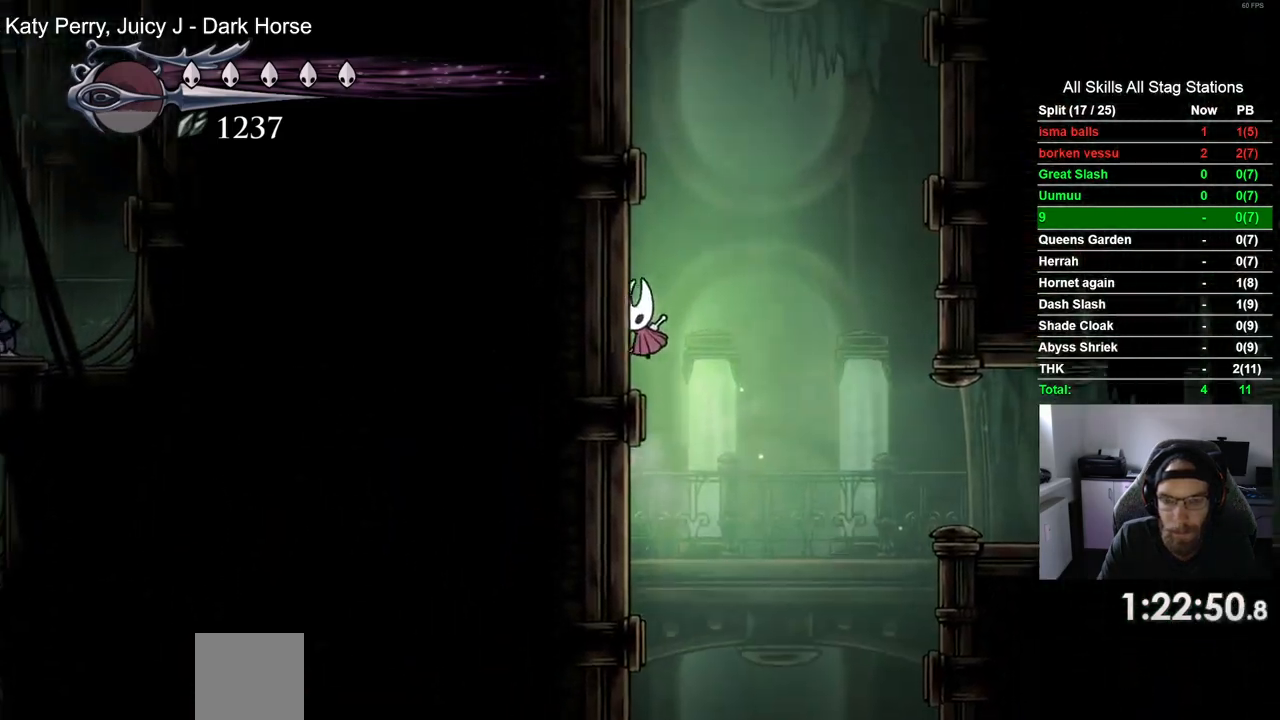
{"buttons": ["CROSS", "DPAD_LEFT"], "left_stick": "center", "right_stick": "center", "events": [[17, "CROSS", "down"], [233, "CROSS", "up"], [317, "CROSS", "down"]]}
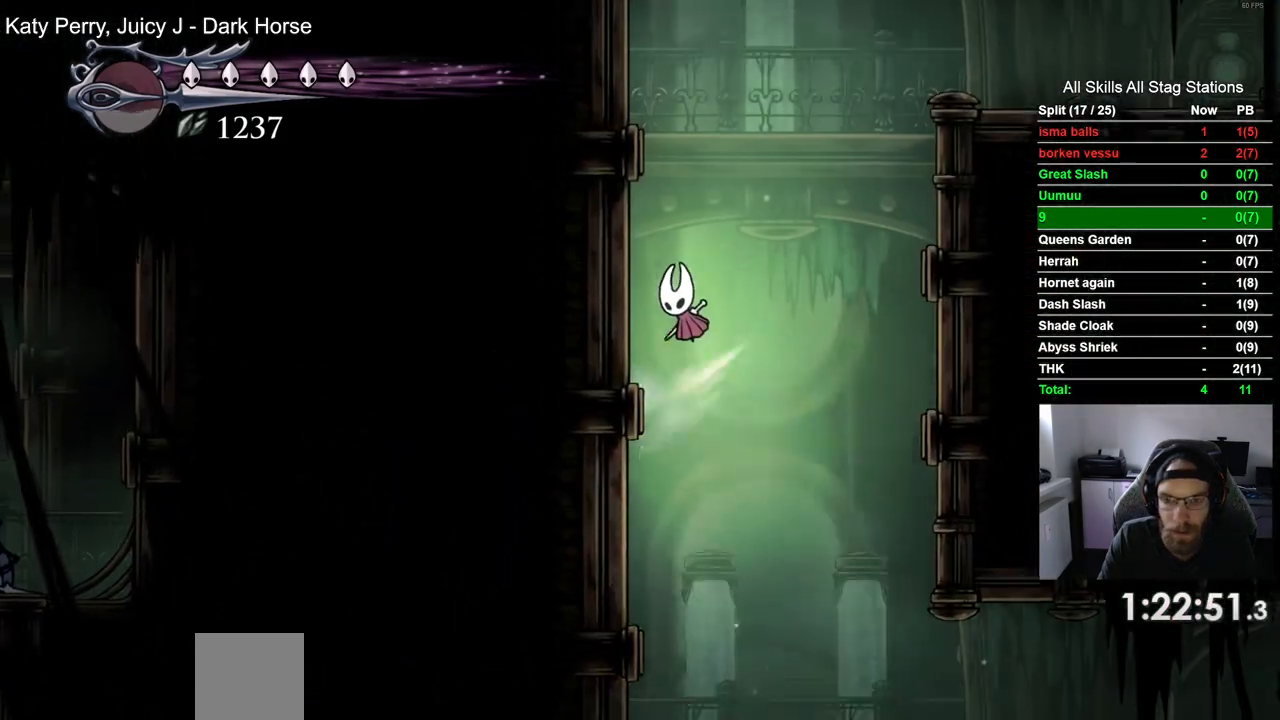
{"buttons": ["CROSS", "DPAD_LEFT"], "left_stick": "center", "right_stick": "center", "events": [[67, "CROSS", "up"], [167, "CROSS", "down"], [400, "CROSS", "up"], [483, "CROSS", "down"]]}
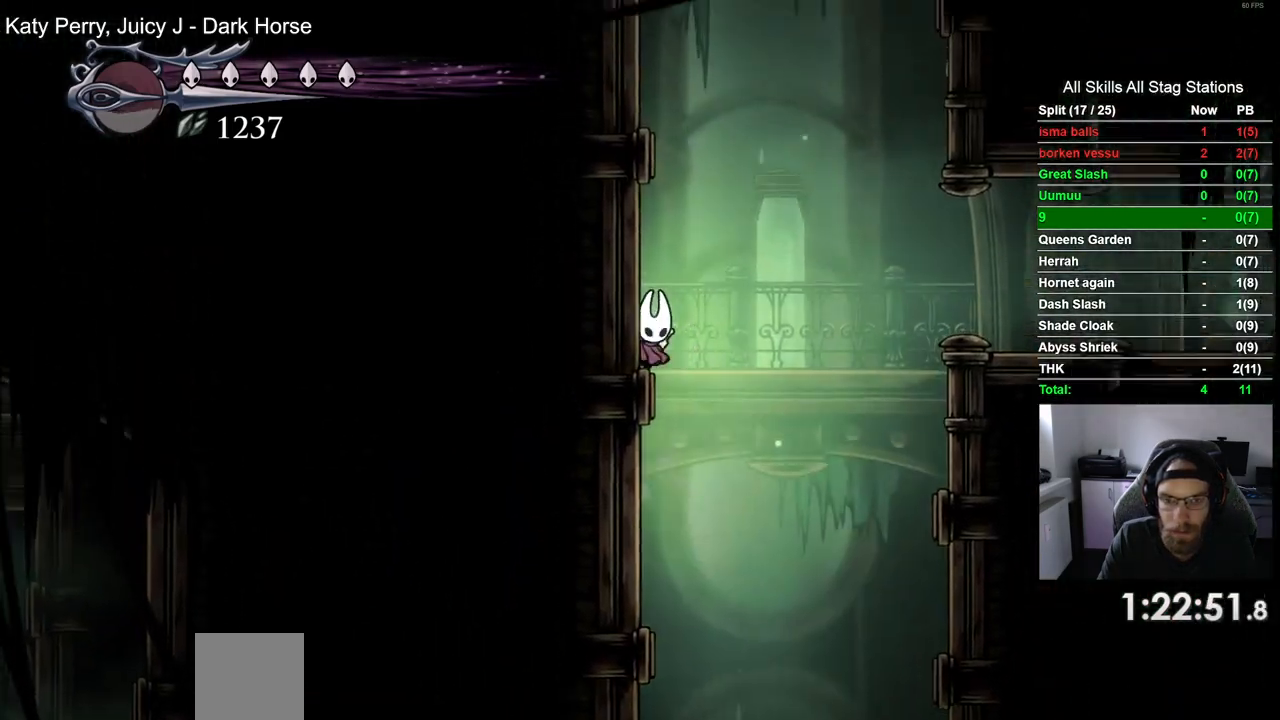
{"buttons": ["CROSS", "DPAD_LEFT"], "left_stick": "center", "right_stick": "center", "events": [[233, "CROSS", "up"], [317, "CROSS", "down"]]}
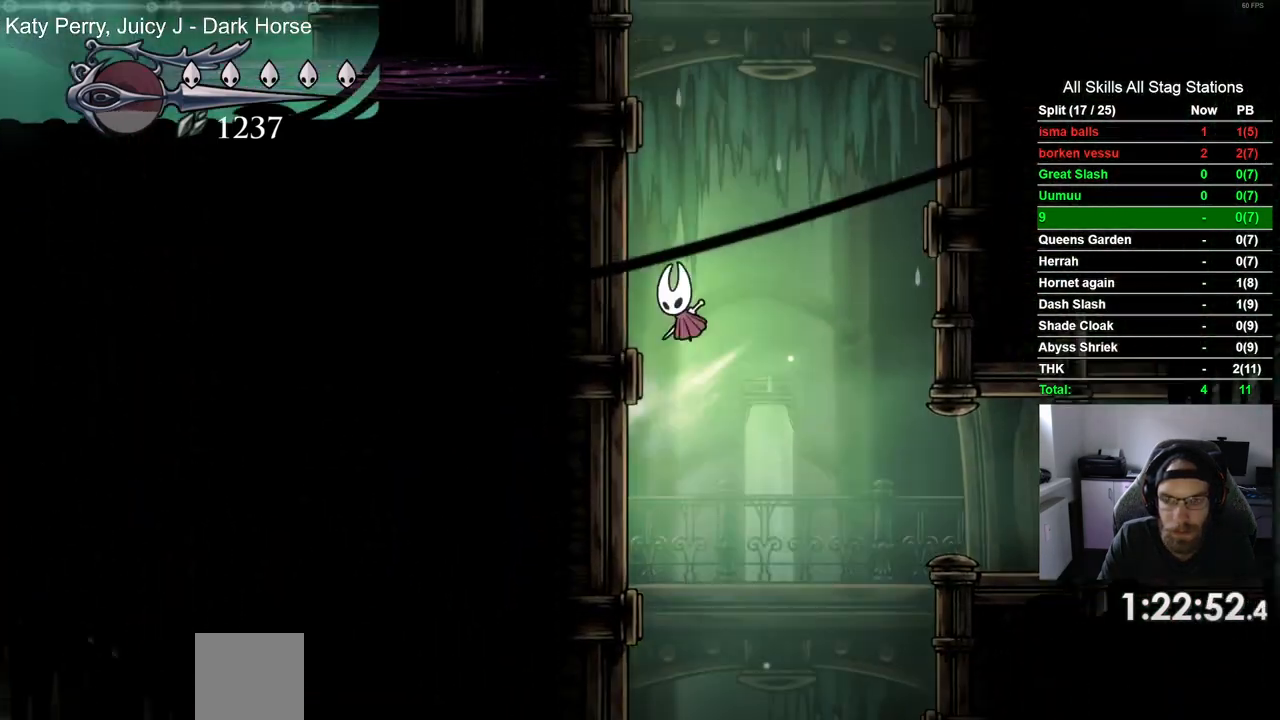
{"buttons": ["CROSS", "DPAD_LEFT"], "left_stick": "center", "right_stick": "center", "events": [[67, "CROSS", "up"], [167, "CROSS", "down"], [400, "CROSS", "up"], [500, "CROSS", "down"]]}
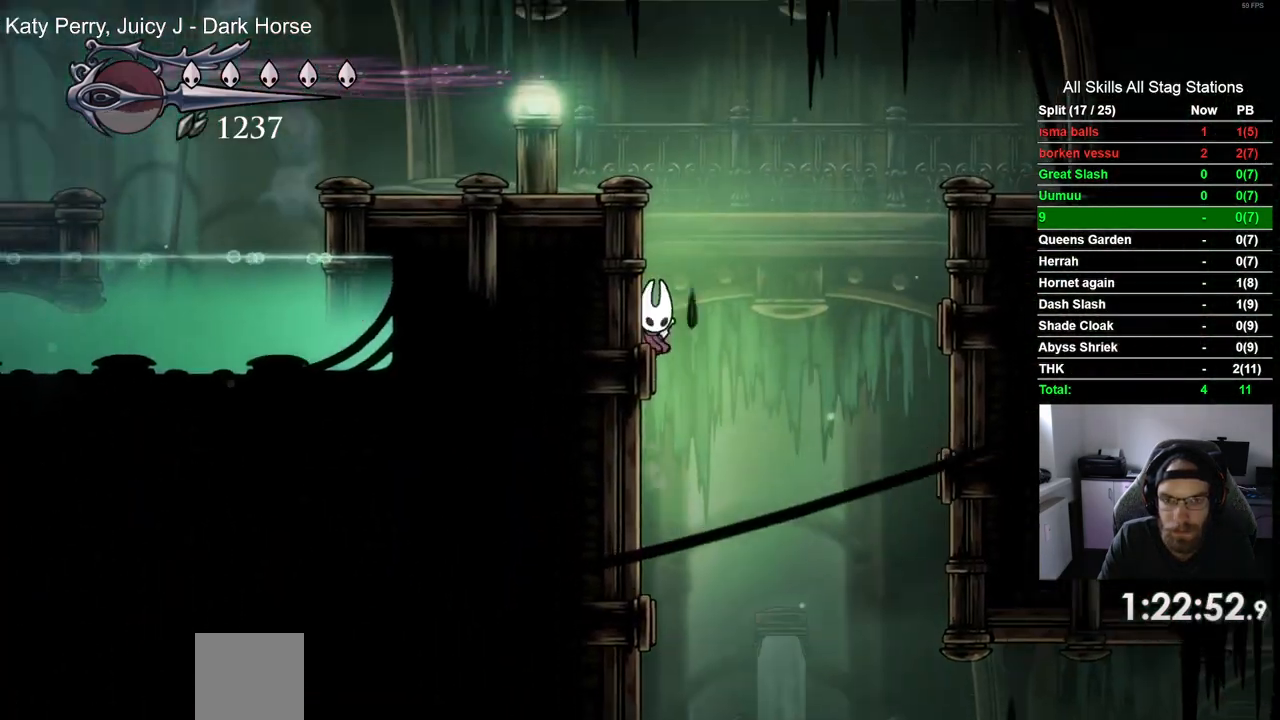
{"buttons": ["DPAD_LEFT"], "left_stick": "center", "right_stick": "center", "events": [[417, "CROSS", "up"]]}